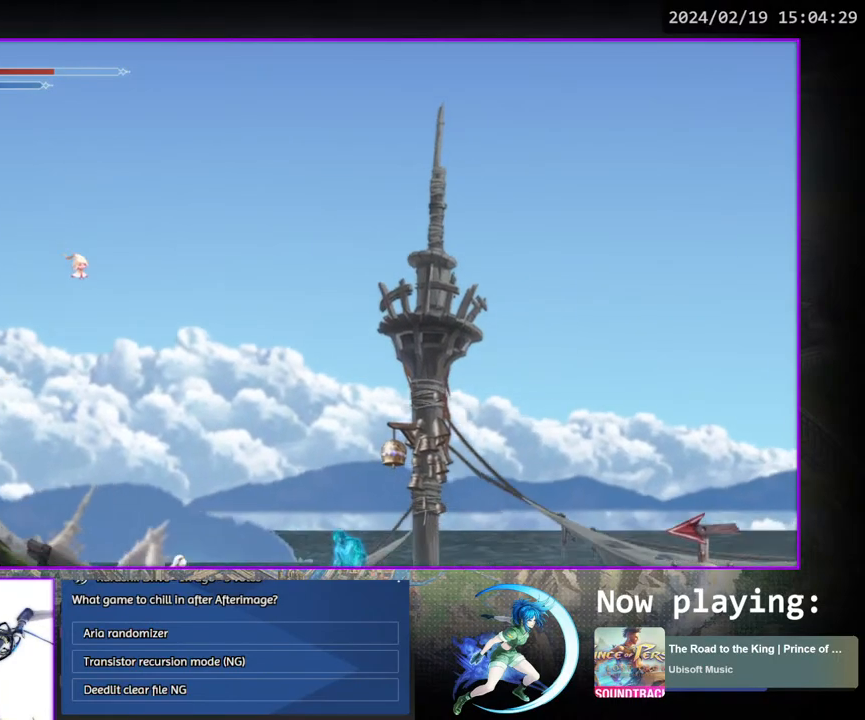
Gameplay with a controller (PlayStation layout); each line is a JSON object with the inputs held at the frame after it. "events" lists button and stick changes between this image and that frame as [ms after this image, input, new state], when the widget could be followed in between. Not read: L3 R3.
{"buttons": ["CROSS"], "left_stick": "center", "right_stick": "center", "events": [[500, "CROSS", "down"]]}
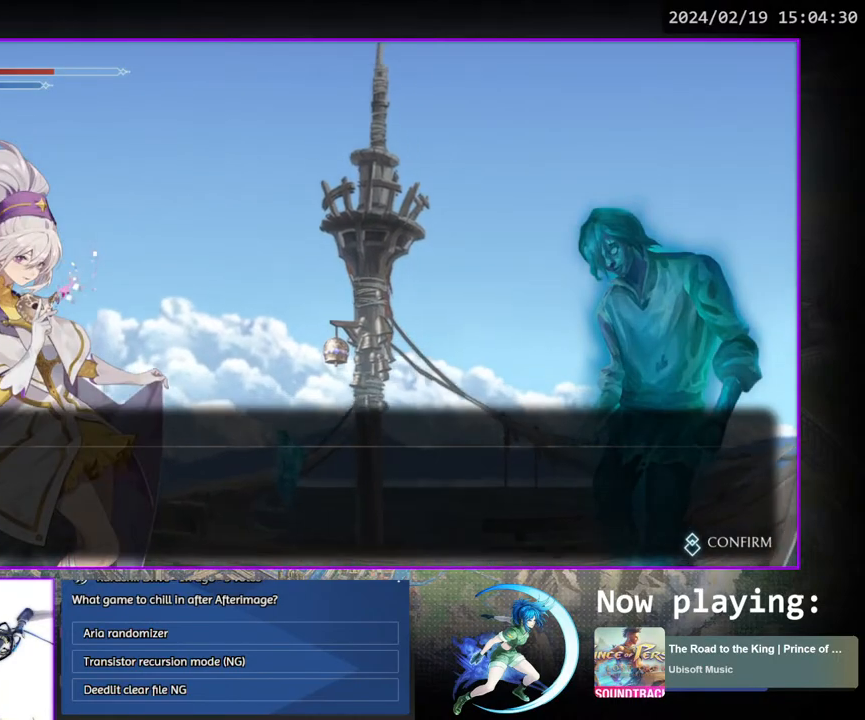
{"buttons": [], "left_stick": "center", "right_stick": "center", "events": [[33, "CIRCLE", "down"], [83, "CIRCLE", "up"], [83, "CROSS", "up"], [150, "CIRCLE", "down"], [150, "CROSS", "down"], [200, "CIRCLE", "up"], [283, "CIRCLE", "down"], [350, "CIRCLE", "up"], [350, "CROSS", "up"], [400, "CROSS", "down"], [433, "CIRCLE", "down"], [467, "CIRCLE", "up"], [467, "CROSS", "up"]]}
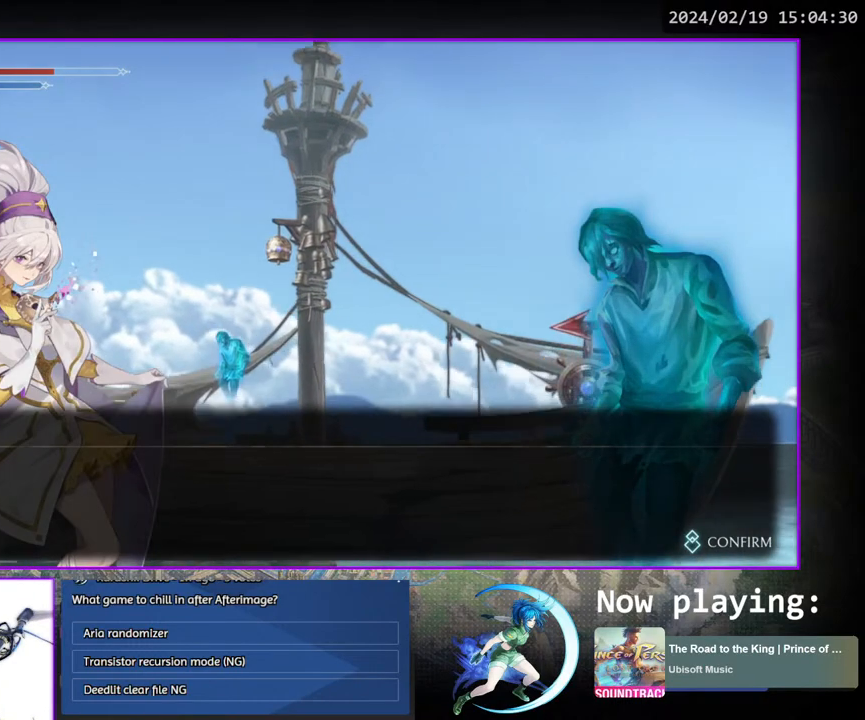
{"buttons": ["DPAD_RIGHT"], "left_stick": "center", "right_stick": "center", "events": [[33, "CROSS", "down"], [83, "CROSS", "up"], [150, "CIRCLE", "down"], [150, "CROSS", "down"], [200, "CIRCLE", "up"], [200, "CROSS", "up"], [267, "CROSS", "down"], [283, "CIRCLE", "down"], [300, "CIRCLE", "up"], [300, "CROSS", "up"], [383, "CIRCLE", "down"], [383, "CROSS", "down"], [400, "DPAD_RIGHT", "down"], [433, "CIRCLE", "up"], [433, "CROSS", "up"]]}
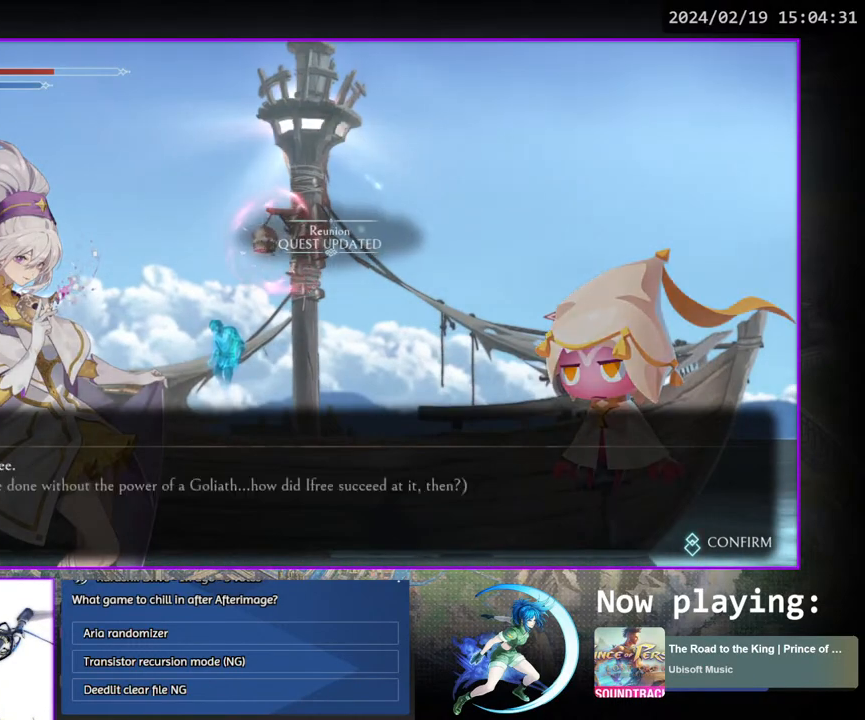
{"buttons": ["DPAD_RIGHT"], "left_stick": "center", "right_stick": "center", "events": [[17, "CROSS", "down"], [33, "CIRCLE", "down"], [100, "CROSS", "up"], [117, "CIRCLE", "up"], [183, "CIRCLE", "down"], [183, "CROSS", "down"], [250, "CIRCLE", "up"], [250, "CROSS", "up"]]}
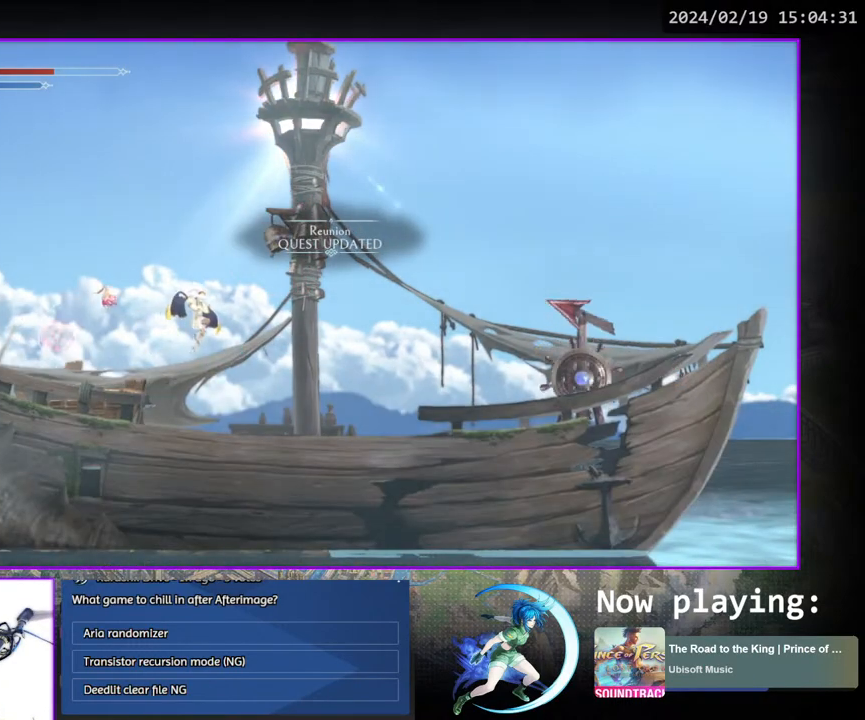
{"buttons": ["DPAD_RIGHT"], "left_stick": "center", "right_stick": "center", "events": [[50, "DPAD_DOWN", "down"], [183, "CROSS", "down"], [283, "CROSS", "up"], [333, "DPAD_DOWN", "up"]]}
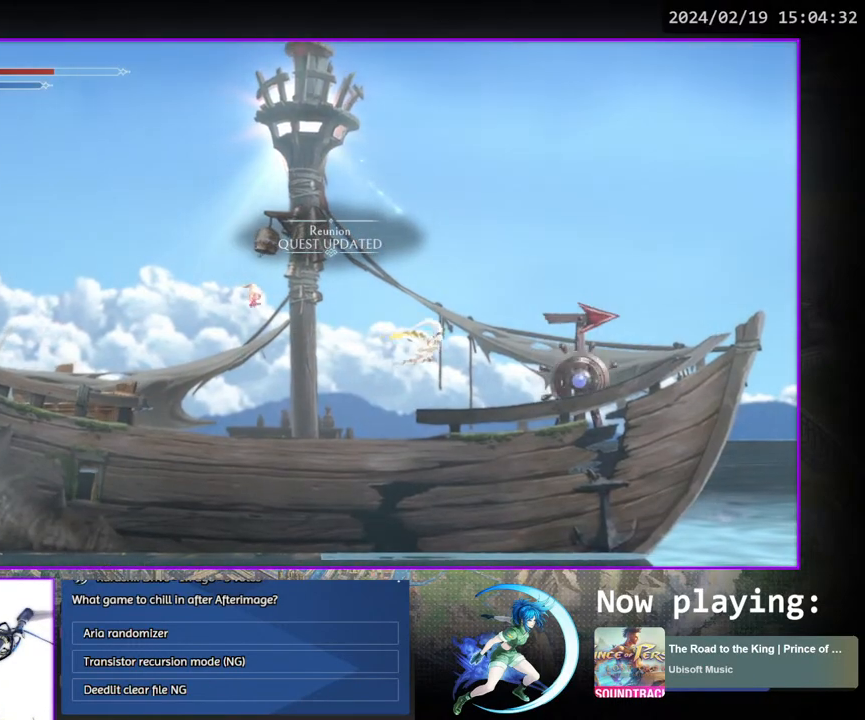
{"buttons": ["DPAD_RIGHT"], "left_stick": "center", "right_stick": "center", "events": [[17, "DPAD_DOWN", "down"], [200, "DPAD_DOWN", "up"]]}
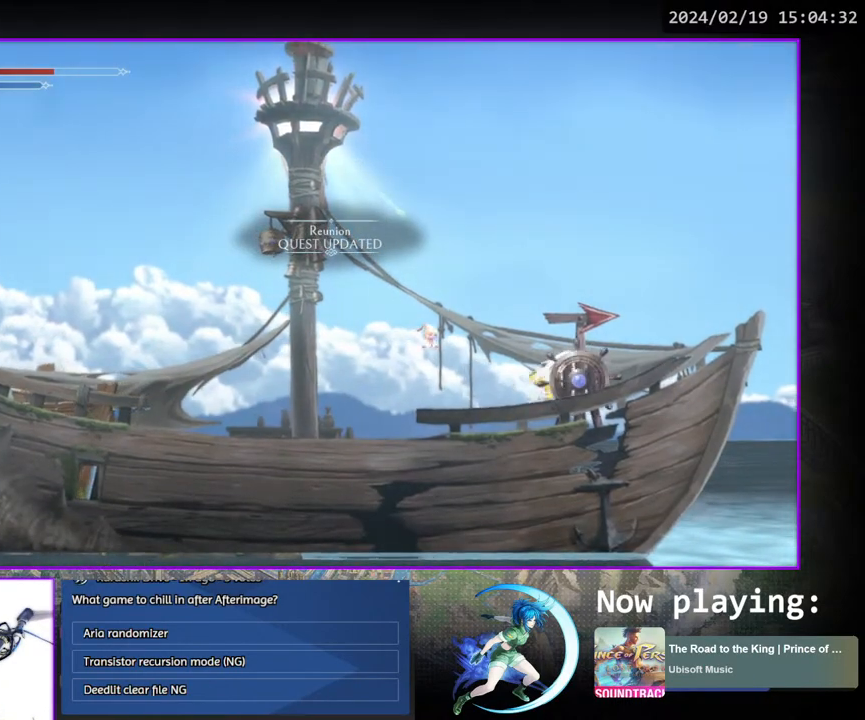
{"buttons": [], "left_stick": "center", "right_stick": "center", "events": [[367, "DPAD_RIGHT", "up"]]}